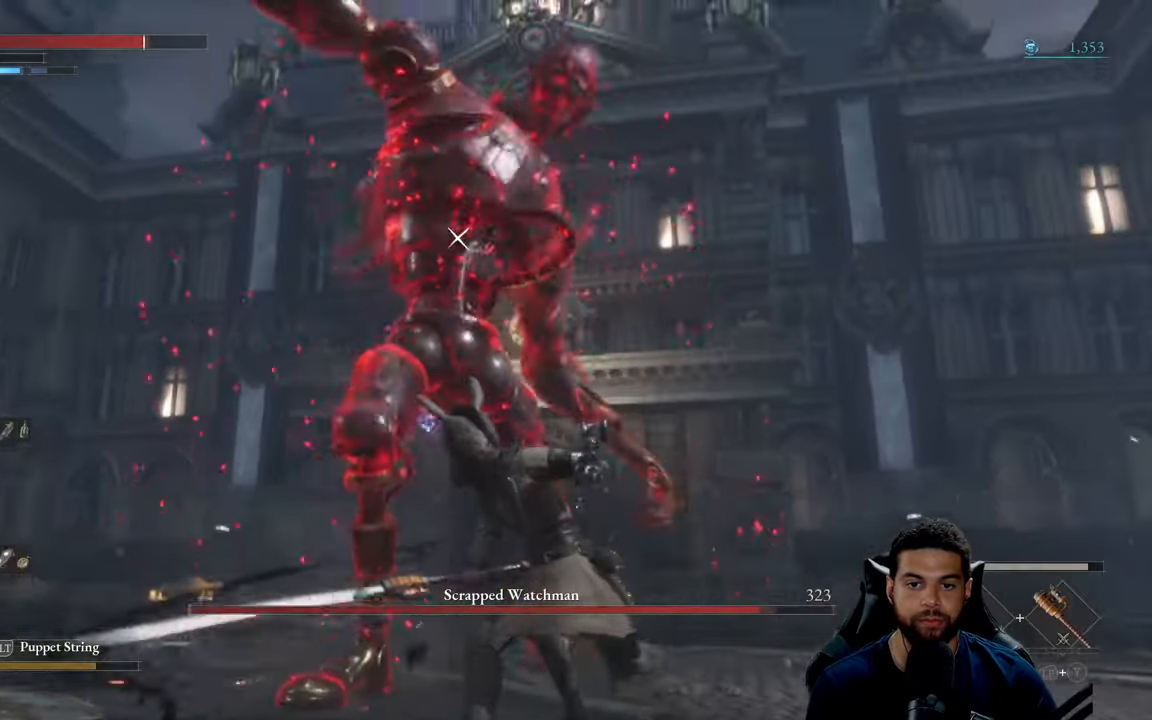
Gameplay with a controller (Xbox layout); each line is a JSON object with the inputs held at the frame after it. "events" lists button and stick changes between this image and that frame as [ms after this image, input, new state], when the widget could be followed in between.
{"buttons": [], "left_stick": "down", "right_stick": "center", "events": [[367, "left_stick", "down"]]}
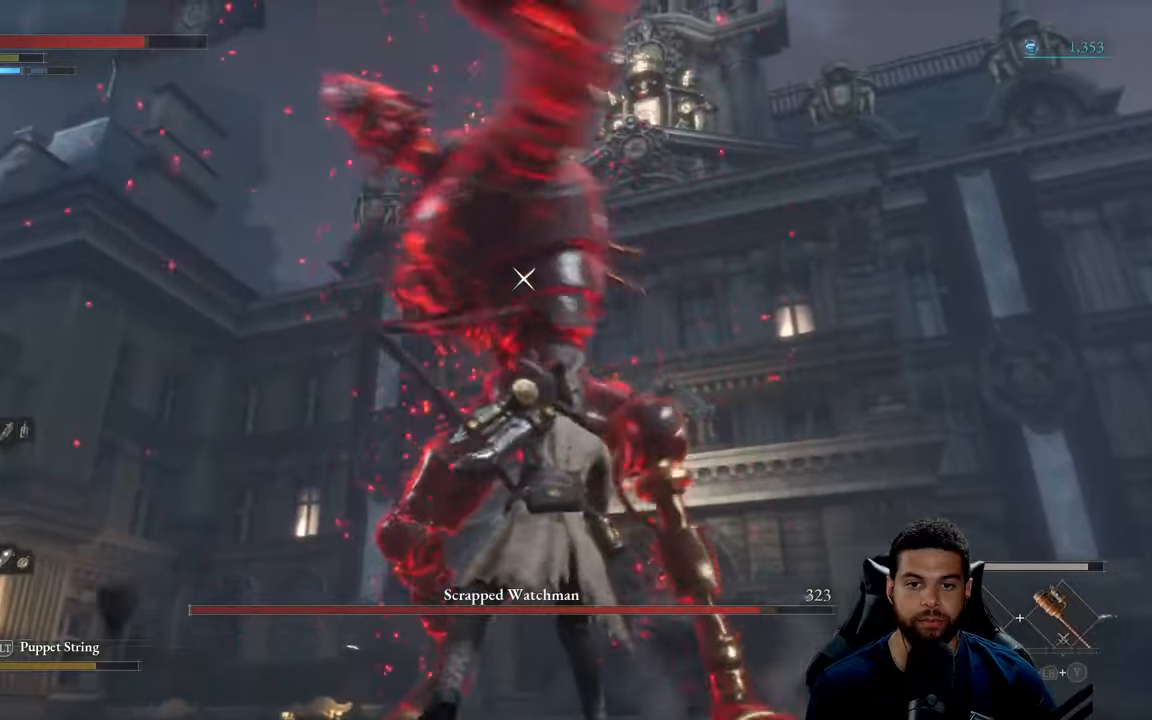
{"buttons": [], "left_stick": "center", "right_stick": "center", "events": [[233, "left_stick", "center"]]}
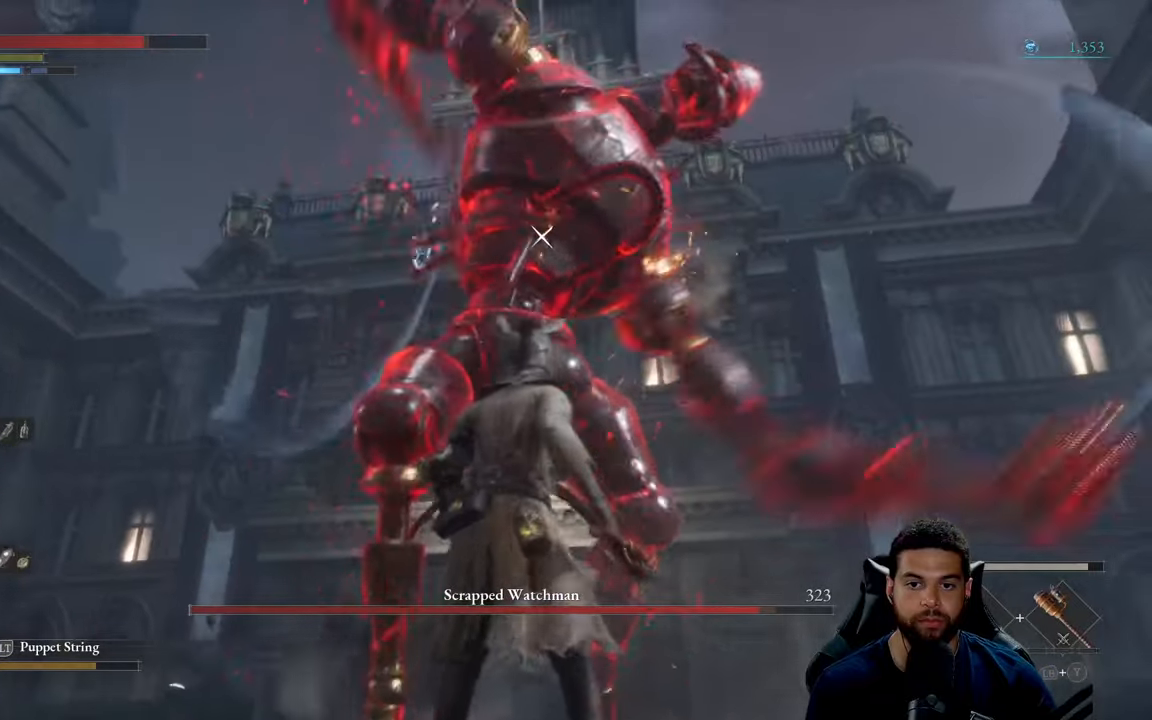
{"buttons": [], "left_stick": "center", "right_stick": "center", "events": []}
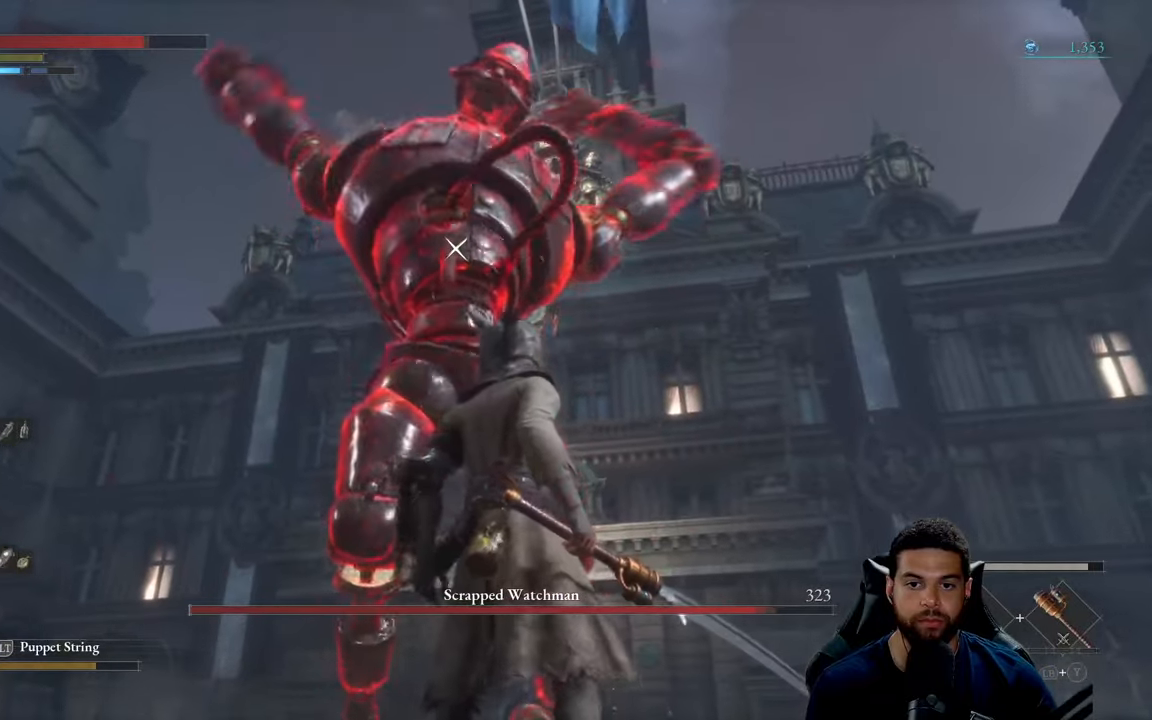
{"buttons": [], "left_stick": "center", "right_stick": "center", "events": [[183, "L1", "down"], [283, "L1", "up"]]}
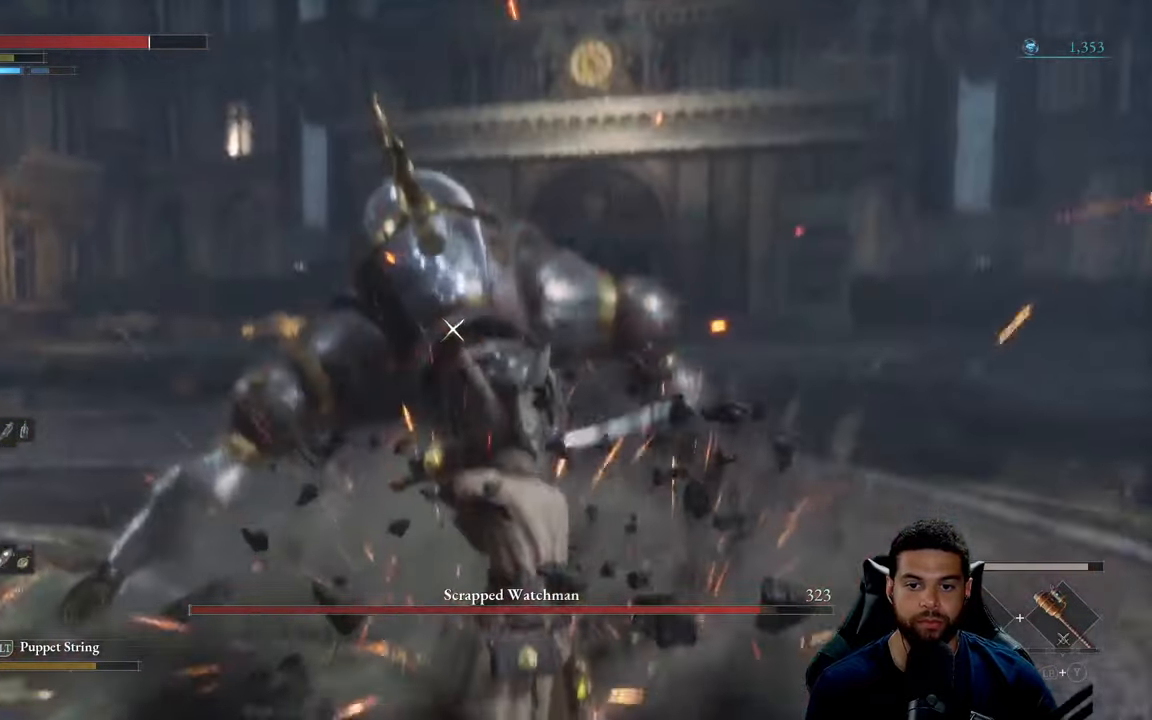
{"buttons": ["R1"], "left_stick": "up", "right_stick": "center", "events": [[67, "left_stick", "up"], [150, "R1", "down"], [233, "R1", "up"], [300, "R1", "down"], [383, "R1", "up"], [467, "R1", "down"]]}
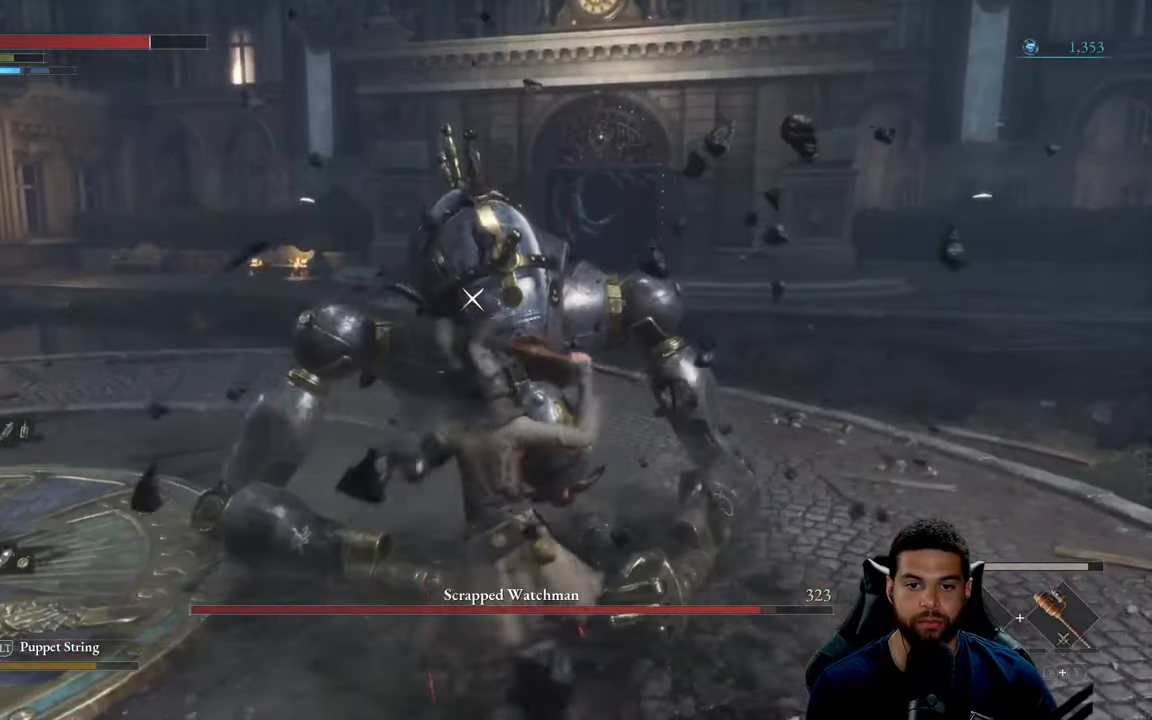
{"buttons": ["R1"], "left_stick": "up", "right_stick": "center", "events": [[50, "R1", "up"], [133, "R1", "down"], [217, "R1", "up"], [283, "R1", "down"], [383, "R1", "up"], [450, "R1", "down"]]}
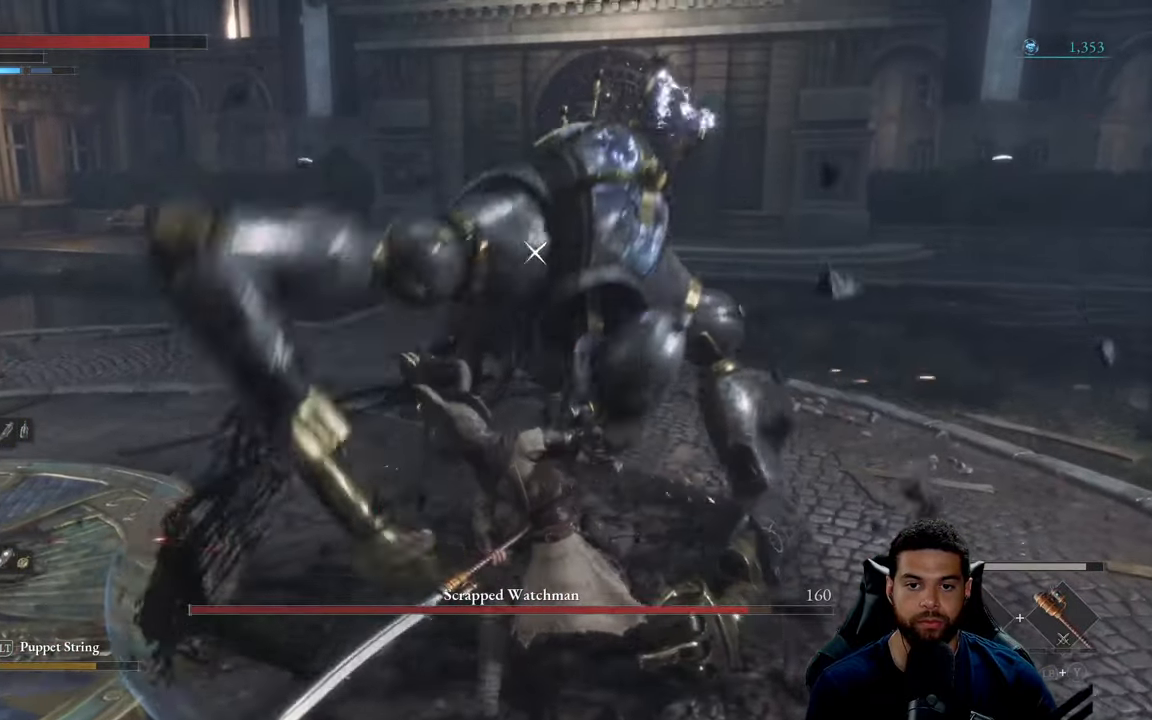
{"buttons": [], "left_stick": "up-right", "right_stick": "center", "events": [[50, "R1", "up"], [183, "left_stick", "up-right"]]}
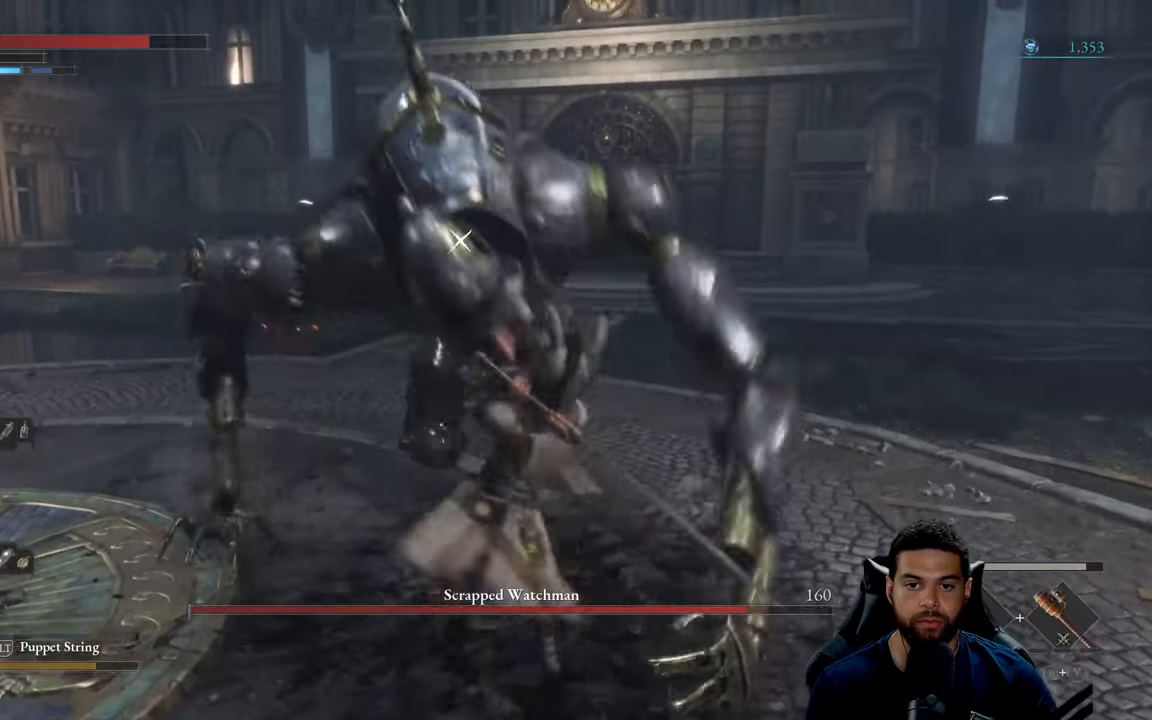
{"buttons": [], "left_stick": "up-right", "right_stick": "center", "events": [[50, "R1", "down"], [117, "R1", "up"], [200, "R1", "down"], [267, "R1", "up"], [367, "R1", "down"], [450, "R1", "up"]]}
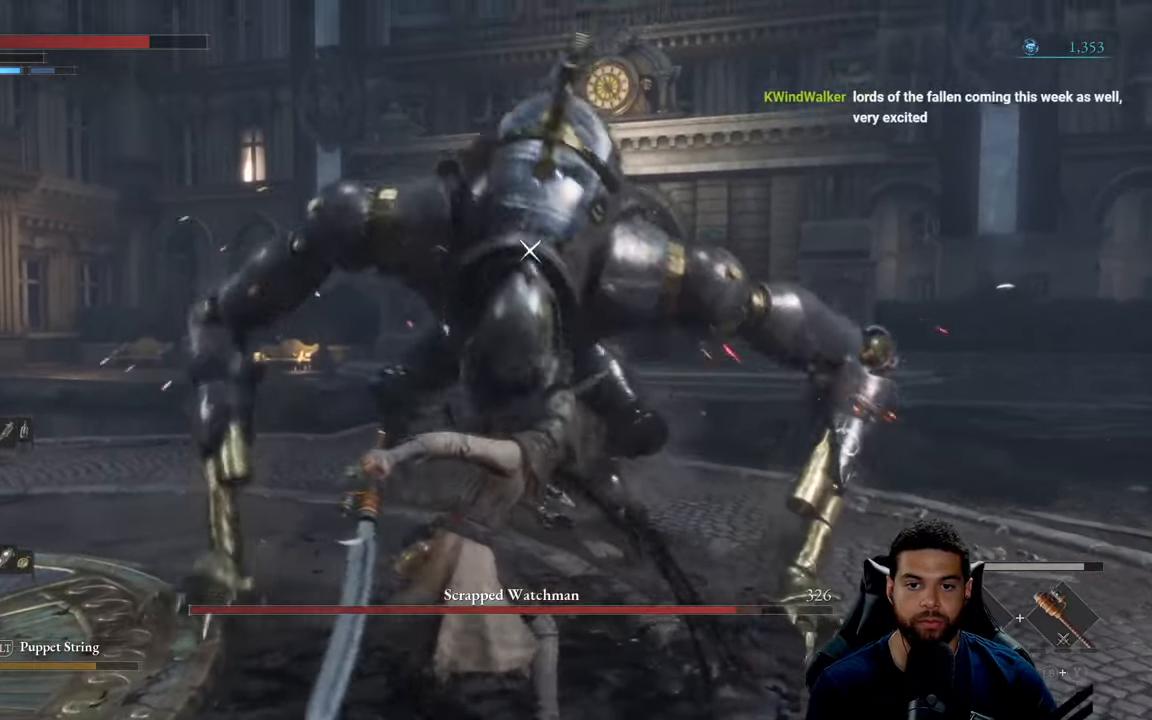
{"buttons": [], "left_stick": "left", "right_stick": "center", "events": [[233, "left_stick", "up"], [433, "left_stick", "left"]]}
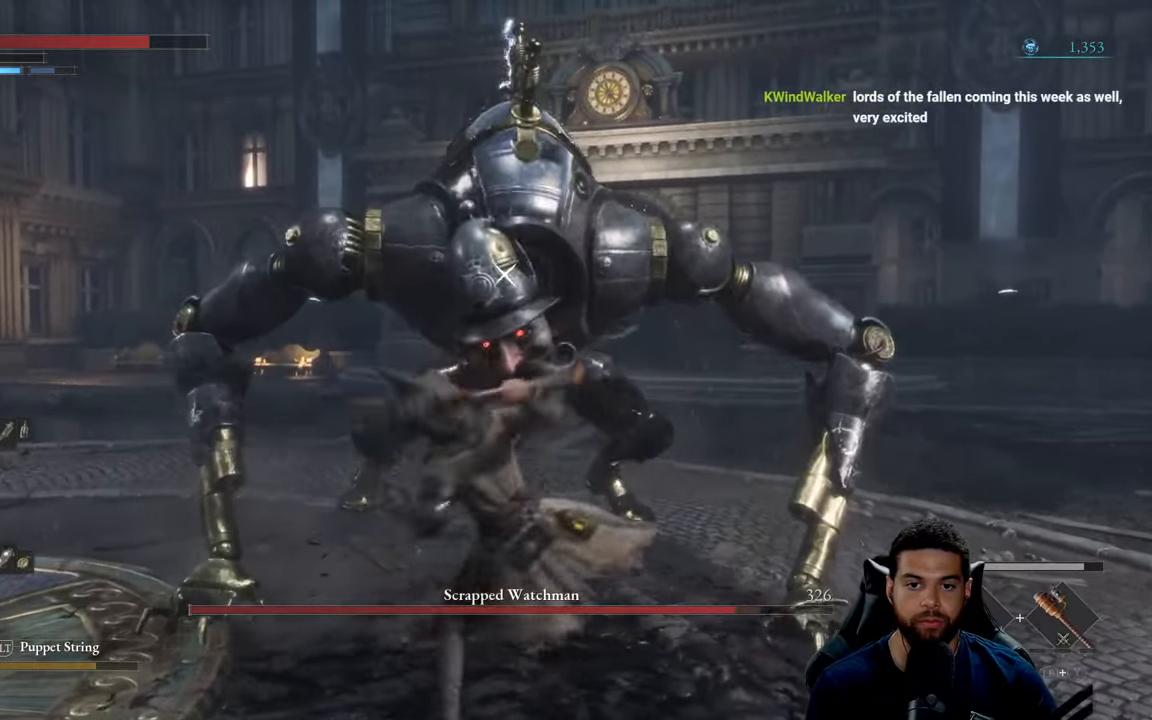
{"buttons": ["B"], "left_stick": "down", "right_stick": "center", "events": [[50, "left_stick", "down"], [450, "B", "down"]]}
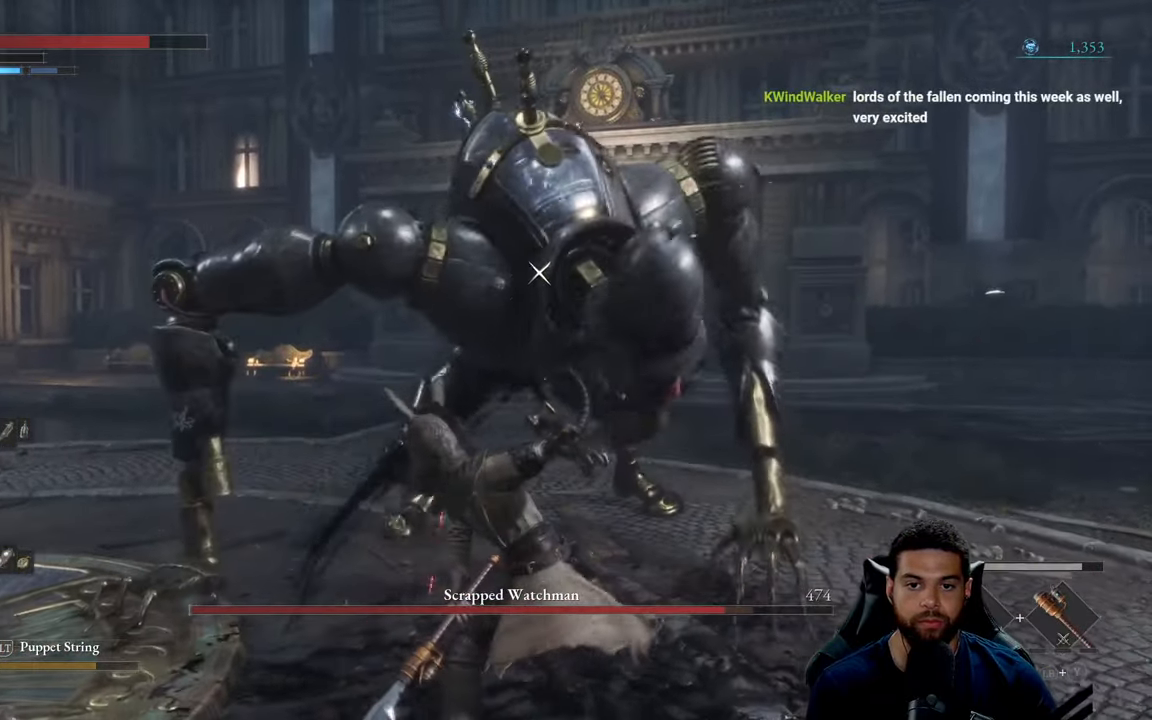
{"buttons": ["B"], "left_stick": "down", "right_stick": "center", "events": []}
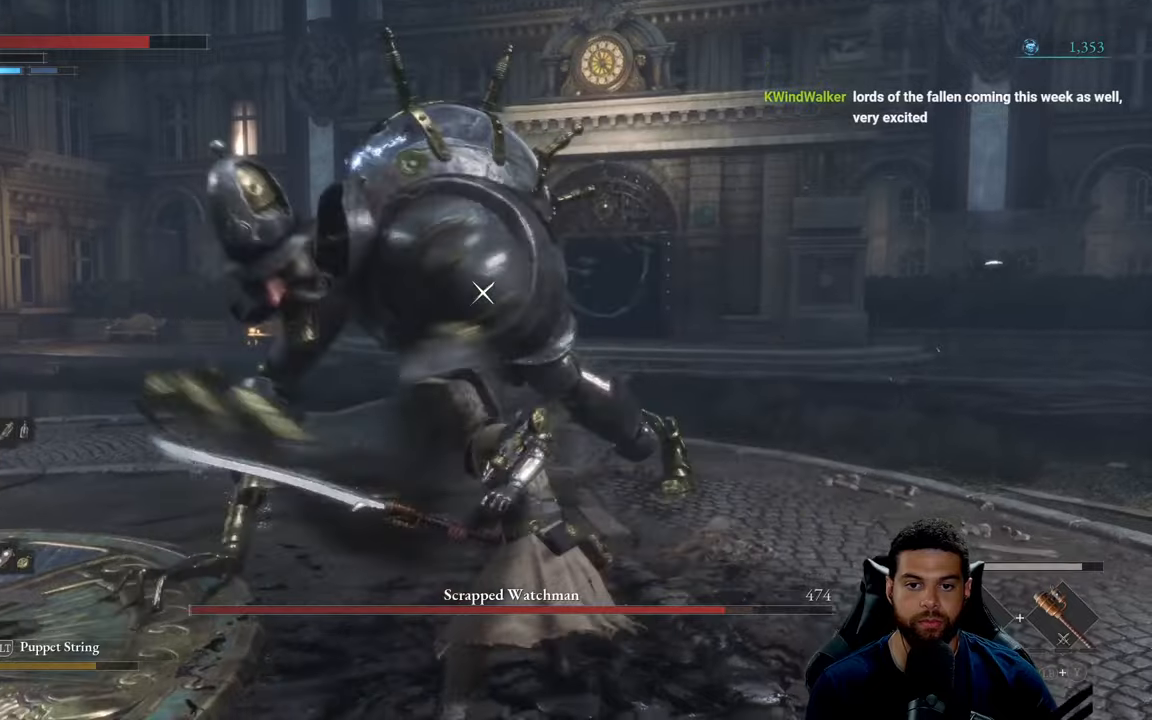
{"buttons": [], "left_stick": "down", "right_stick": "center", "events": [[484, "B", "up"]]}
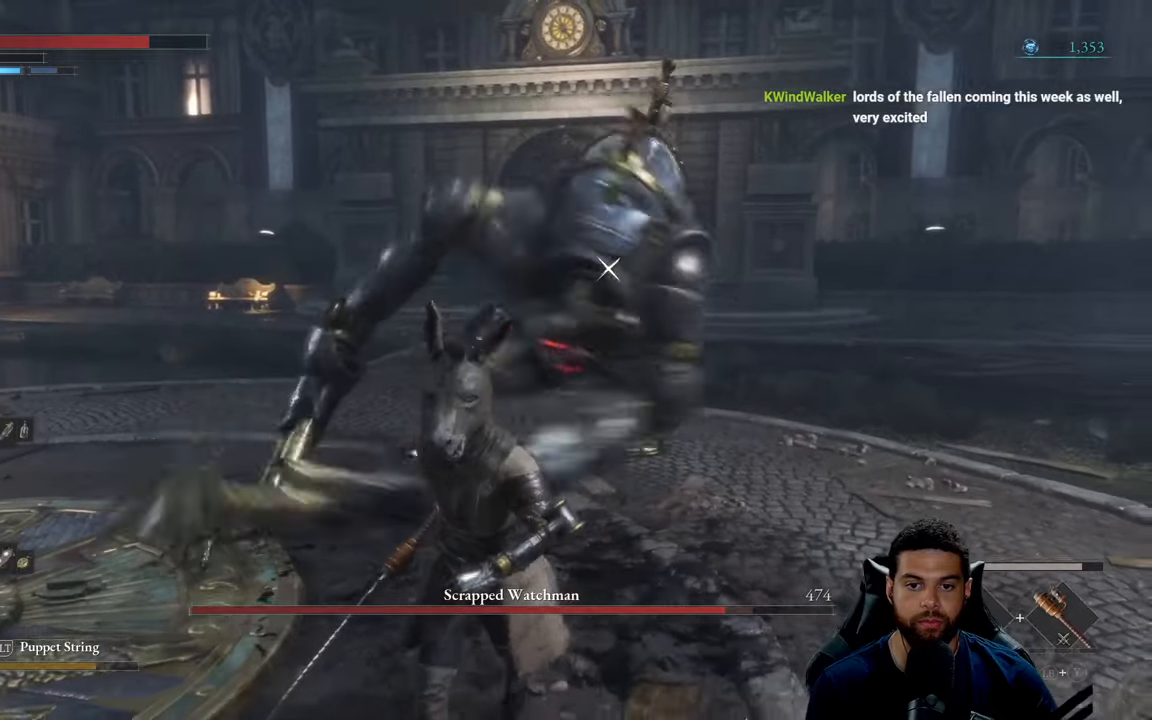
{"buttons": ["B"], "left_stick": "down", "right_stick": "center", "events": [[67, "B", "down"], [117, "B", "up"], [467, "B", "down"]]}
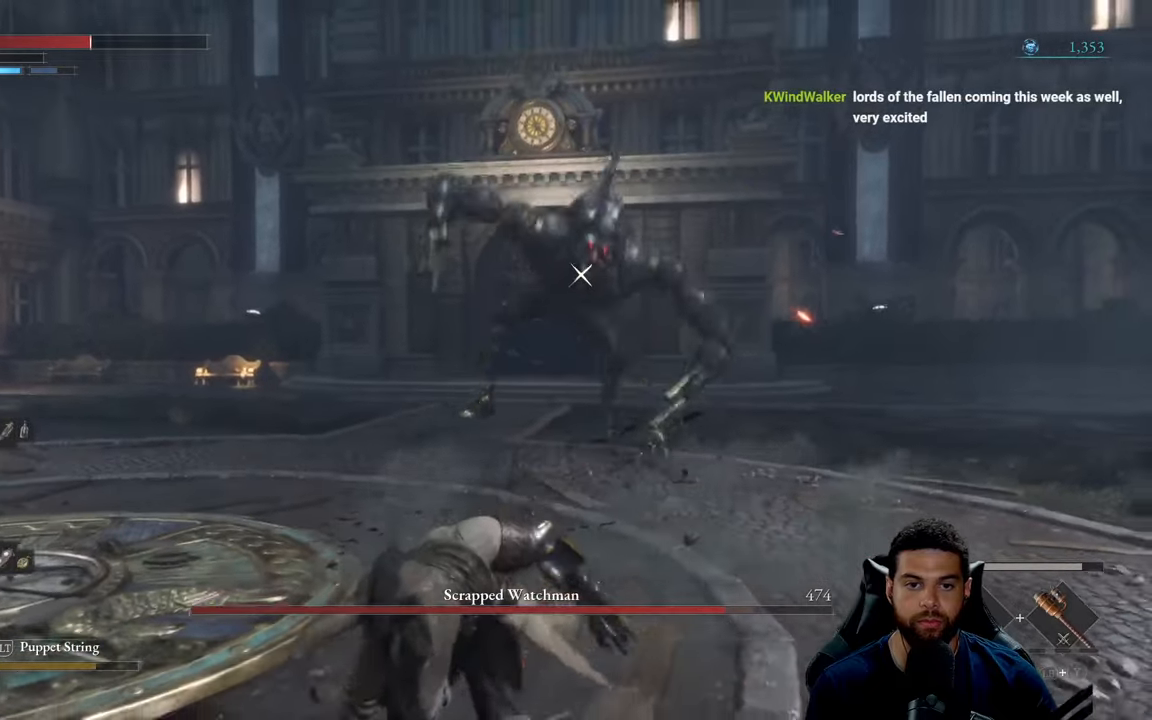
{"buttons": [], "left_stick": "down-left", "right_stick": "center", "events": [[50, "B", "up"], [134, "B", "down"], [217, "B", "up"], [350, "left_stick", "down-left"]]}
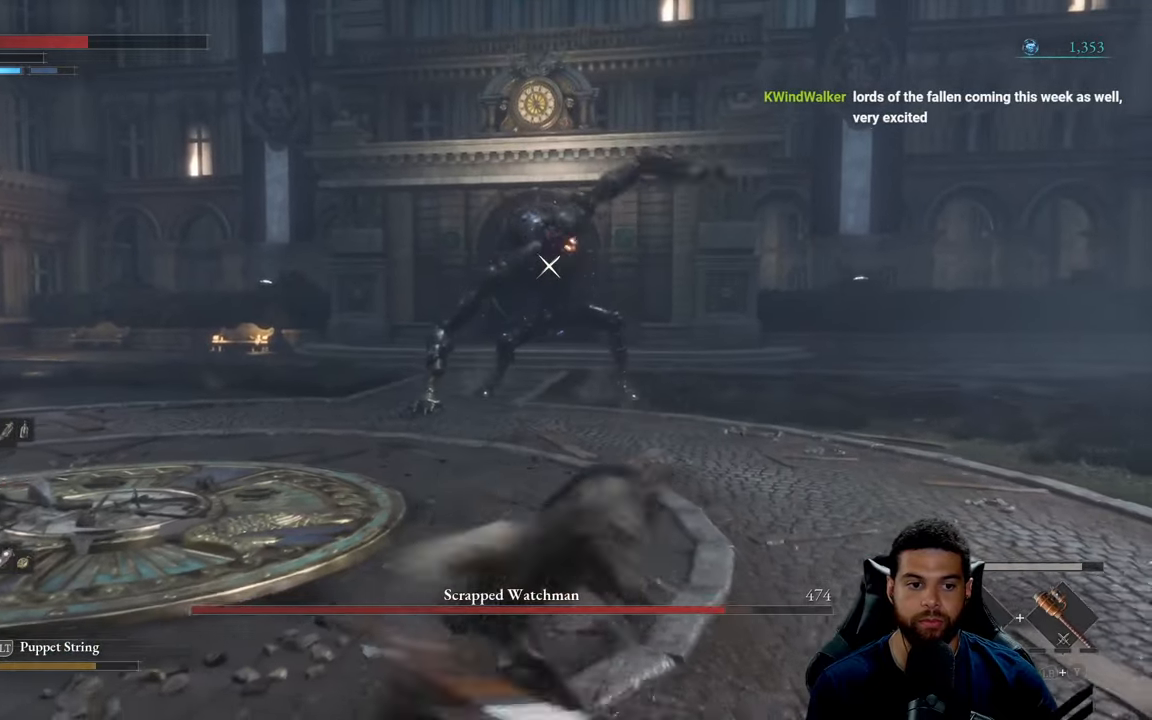
{"buttons": [], "left_stick": "left", "right_stick": "center", "events": [[200, "left_stick", "left"]]}
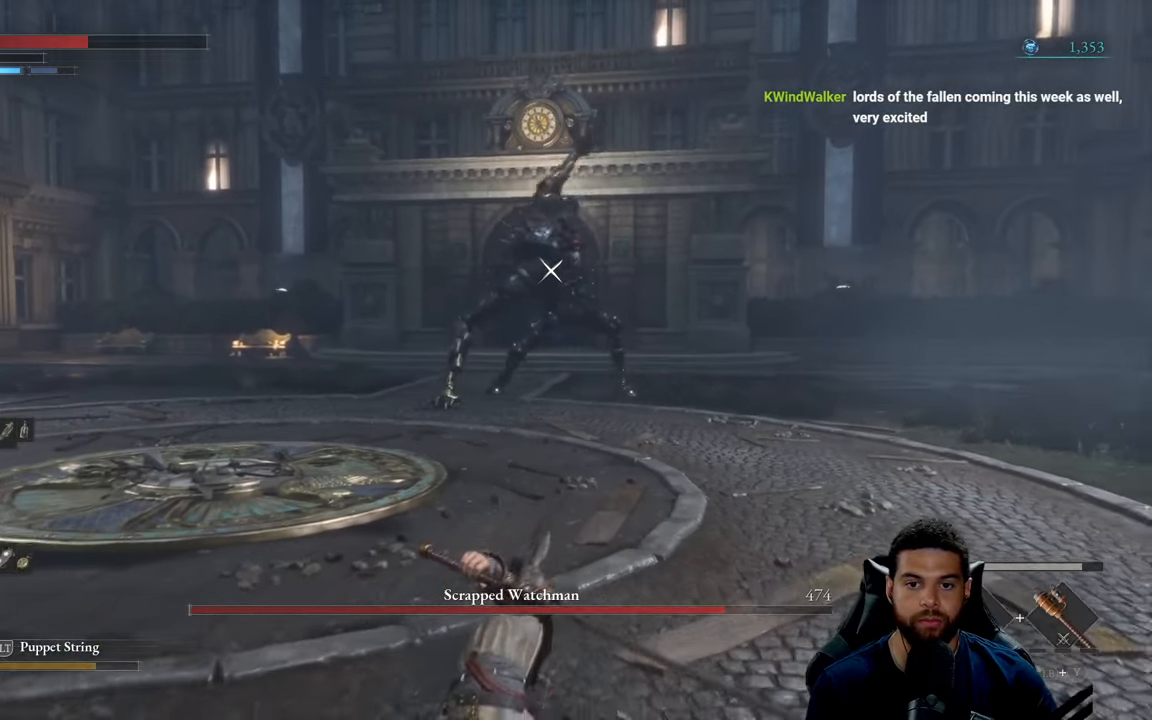
{"buttons": [], "left_stick": "down", "right_stick": "center", "events": [[50, "X", "down"], [117, "X", "up"], [234, "left_stick", "down-left"], [400, "left_stick", "down"]]}
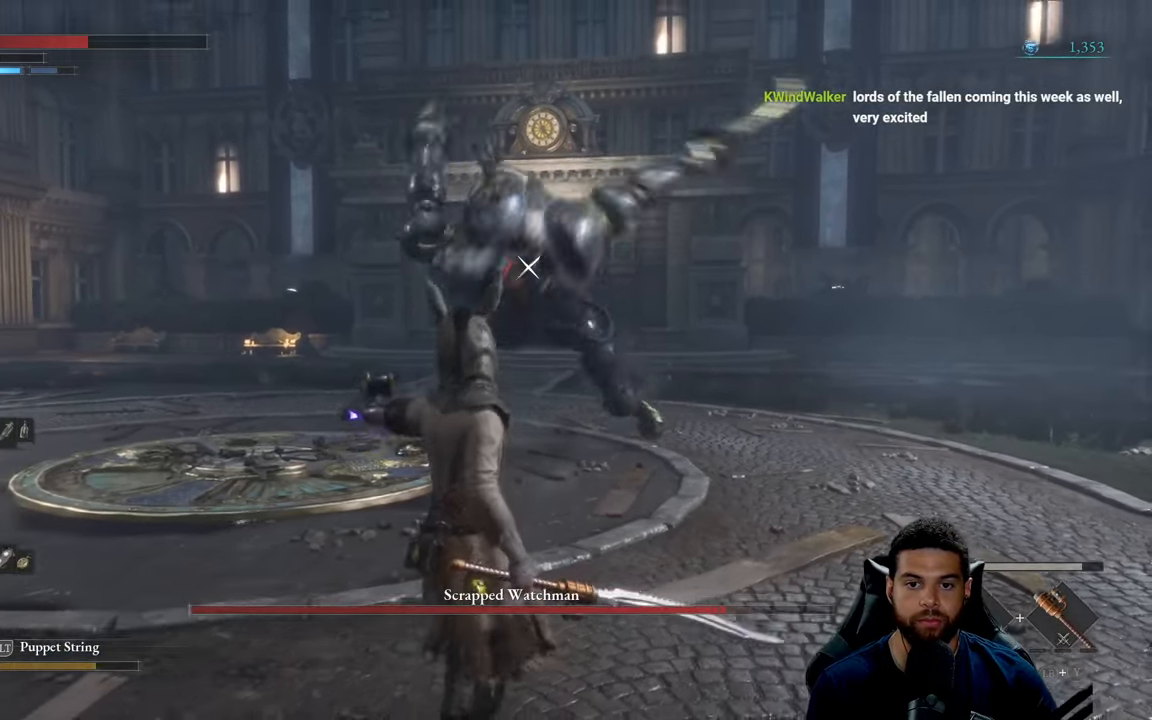
{"buttons": [], "left_stick": "up", "right_stick": "center", "events": [[500, "left_stick", "up"]]}
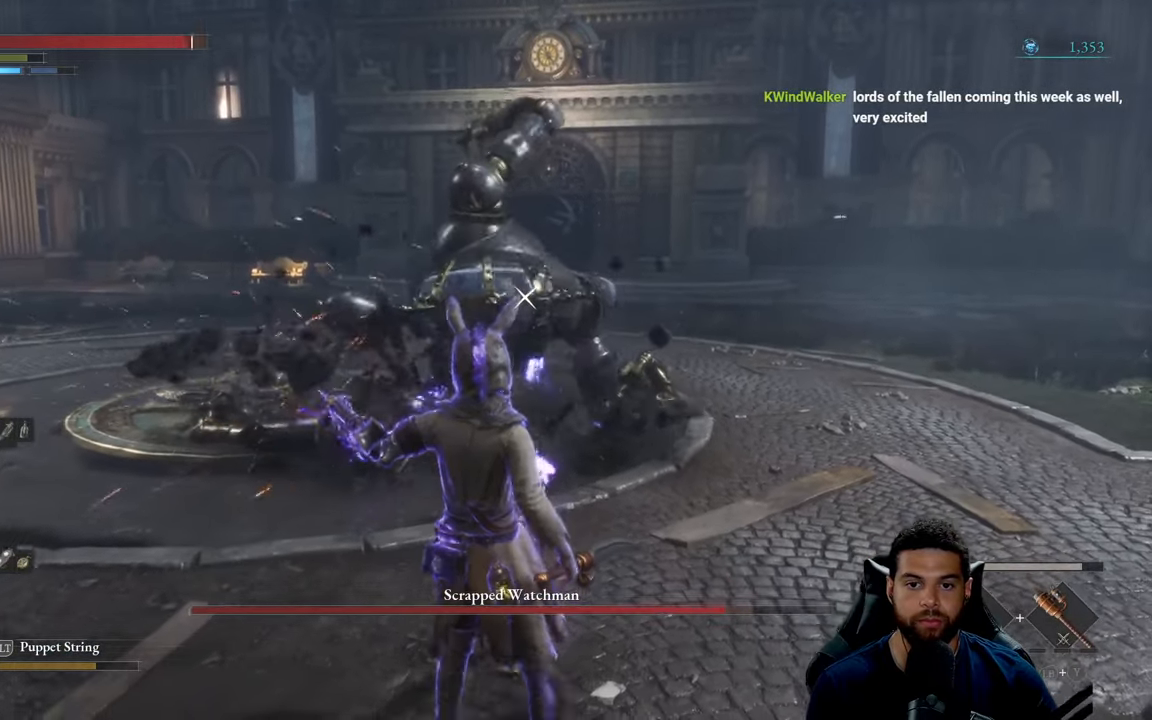
{"buttons": ["B"], "left_stick": "up", "right_stick": "center", "events": [[267, "B", "down"]]}
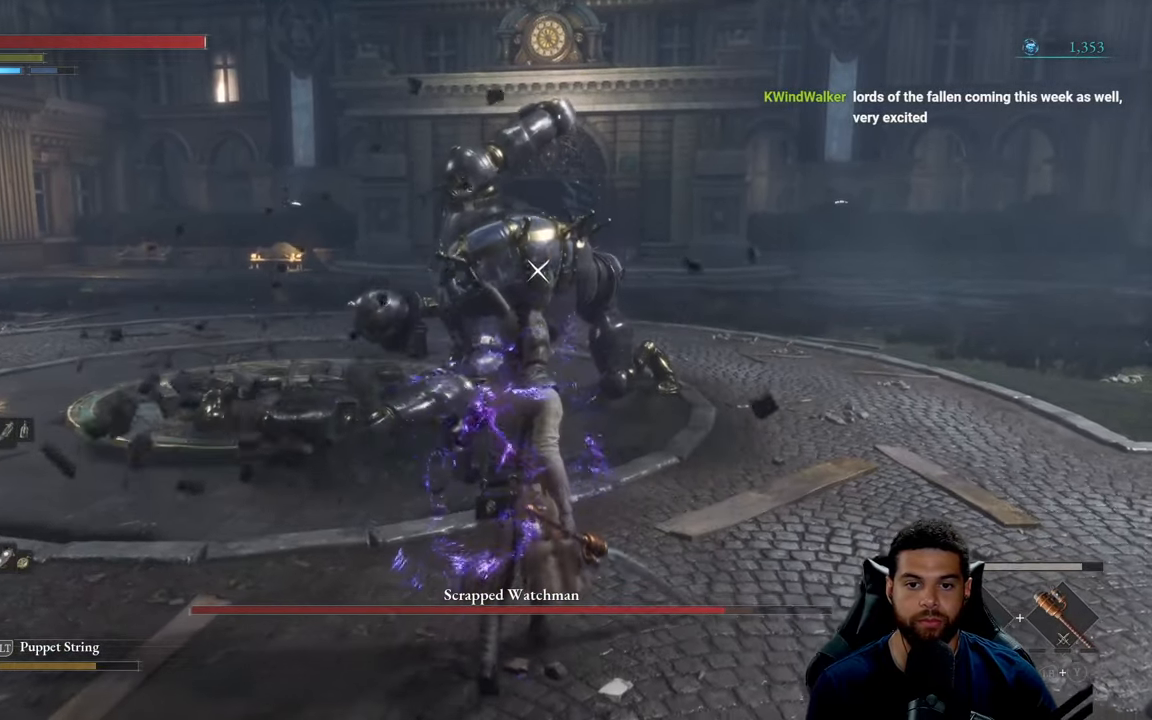
{"buttons": ["B", "R2"], "left_stick": "up", "right_stick": "center", "events": [[450, "R2", "down"]]}
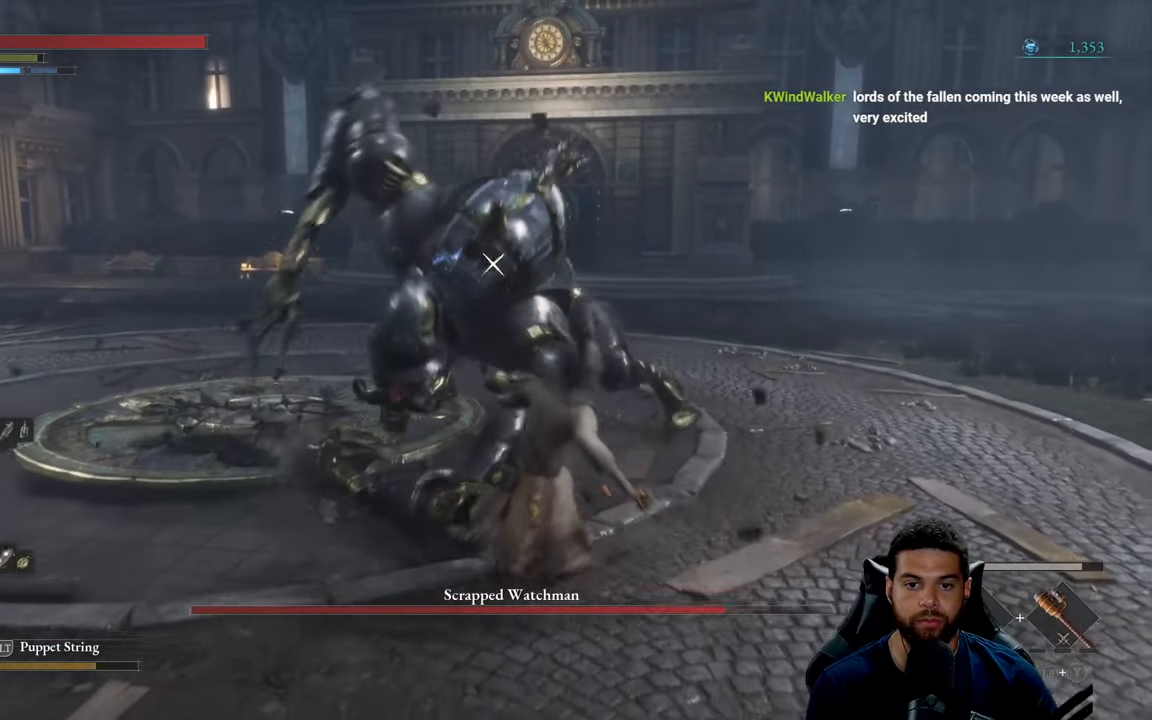
{"buttons": [], "left_stick": "up", "right_stick": "center", "events": [[34, "B", "up"], [100, "R2", "up"]]}
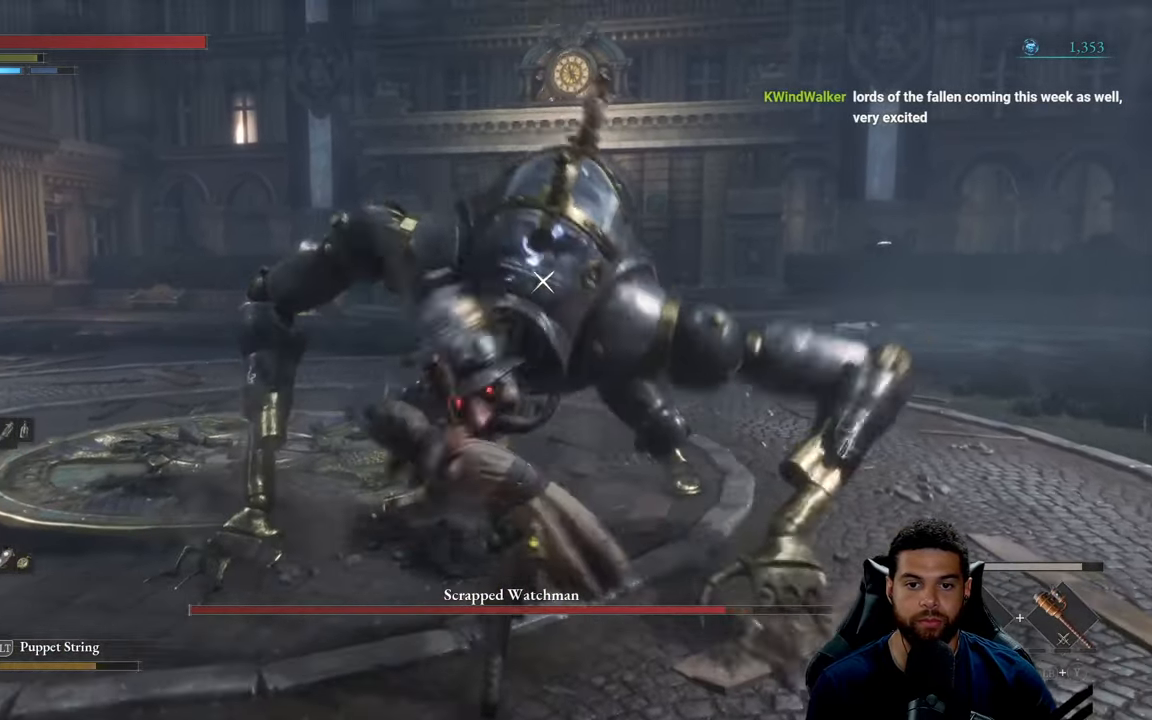
{"buttons": [], "left_stick": "down-right", "right_stick": "center", "events": [[34, "left_stick", "right"], [100, "left_stick", "down-right"]]}
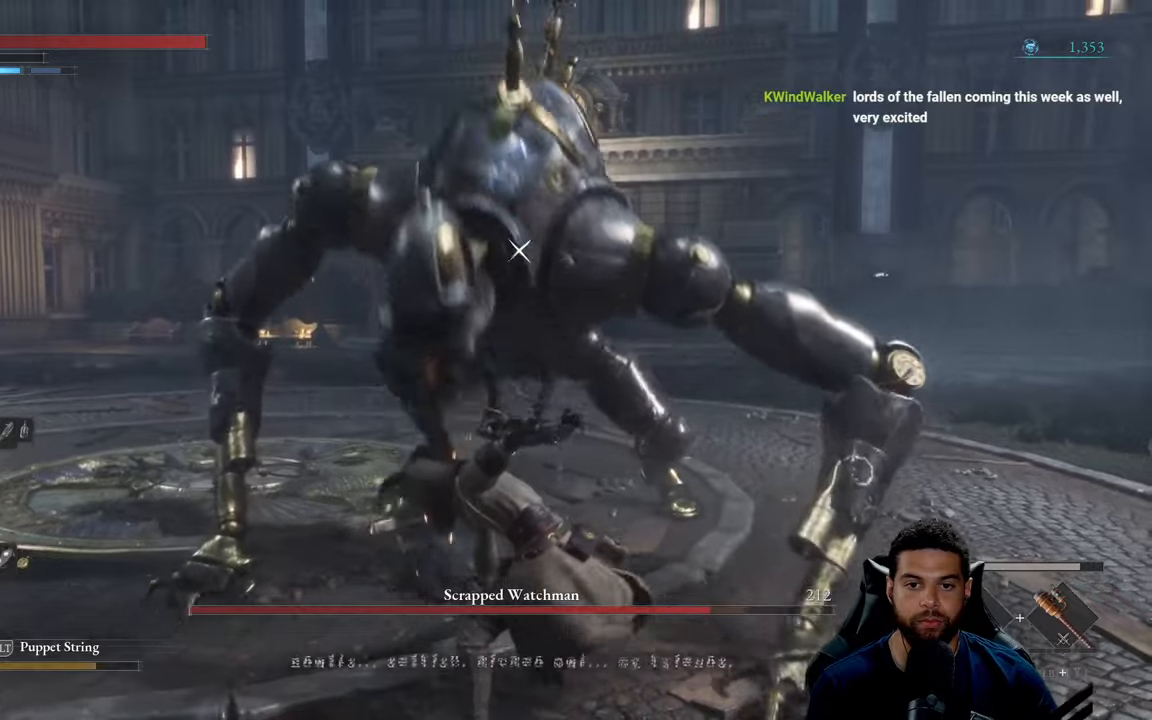
{"buttons": [], "left_stick": "down", "right_stick": "center", "events": [[133, "left_stick", "down"]]}
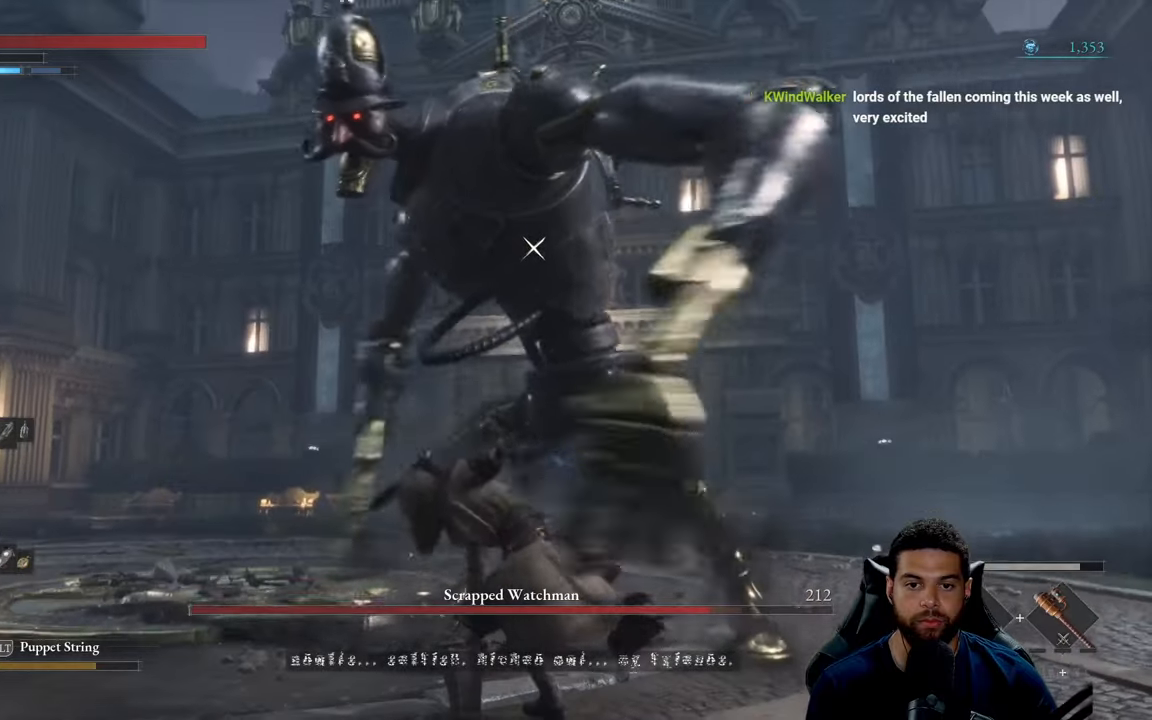
{"buttons": [], "left_stick": "down", "right_stick": "center", "events": []}
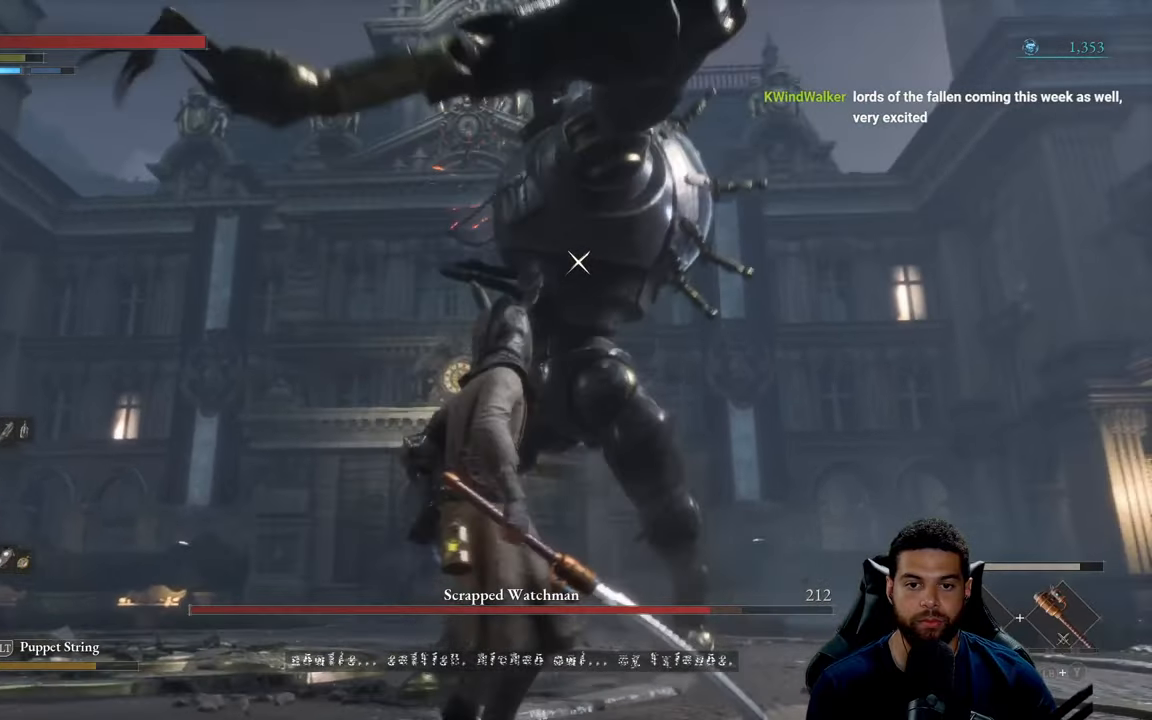
{"buttons": [], "left_stick": "up-left", "right_stick": "center", "events": [[350, "left_stick", "up-left"]]}
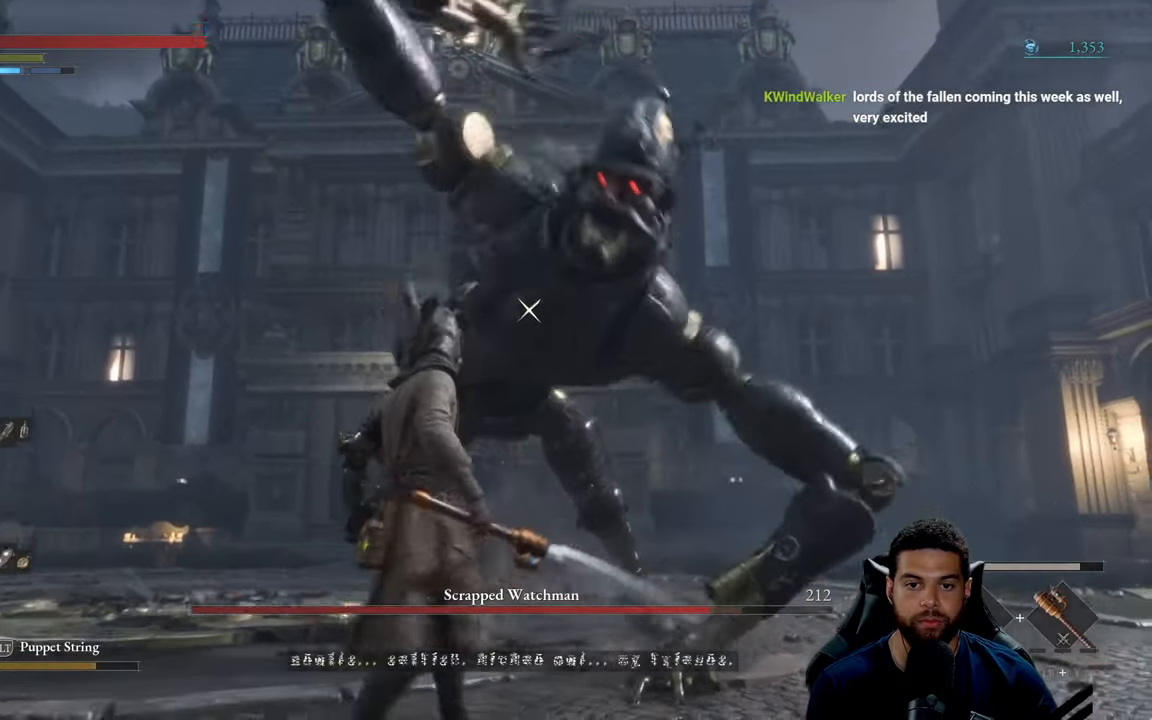
{"buttons": [], "left_stick": "up", "right_stick": "center", "events": [[83, "L1", "down"], [183, "L1", "up"], [450, "left_stick", "up"]]}
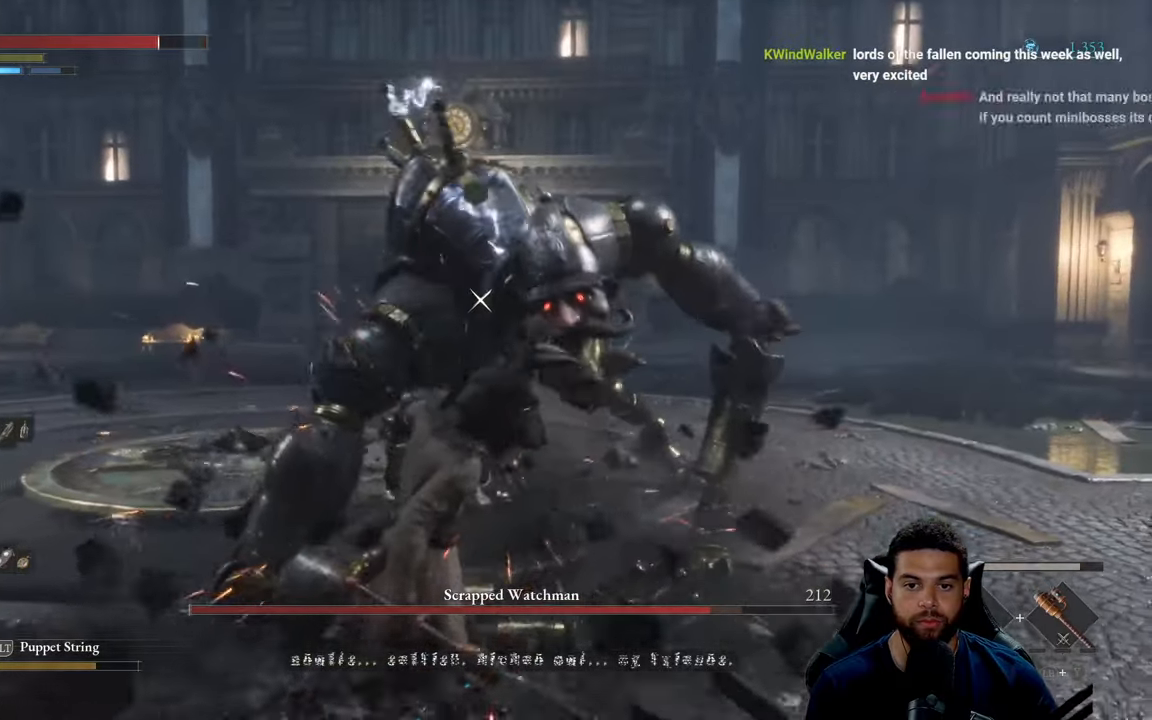
{"buttons": [], "left_stick": "up", "right_stick": "center", "events": []}
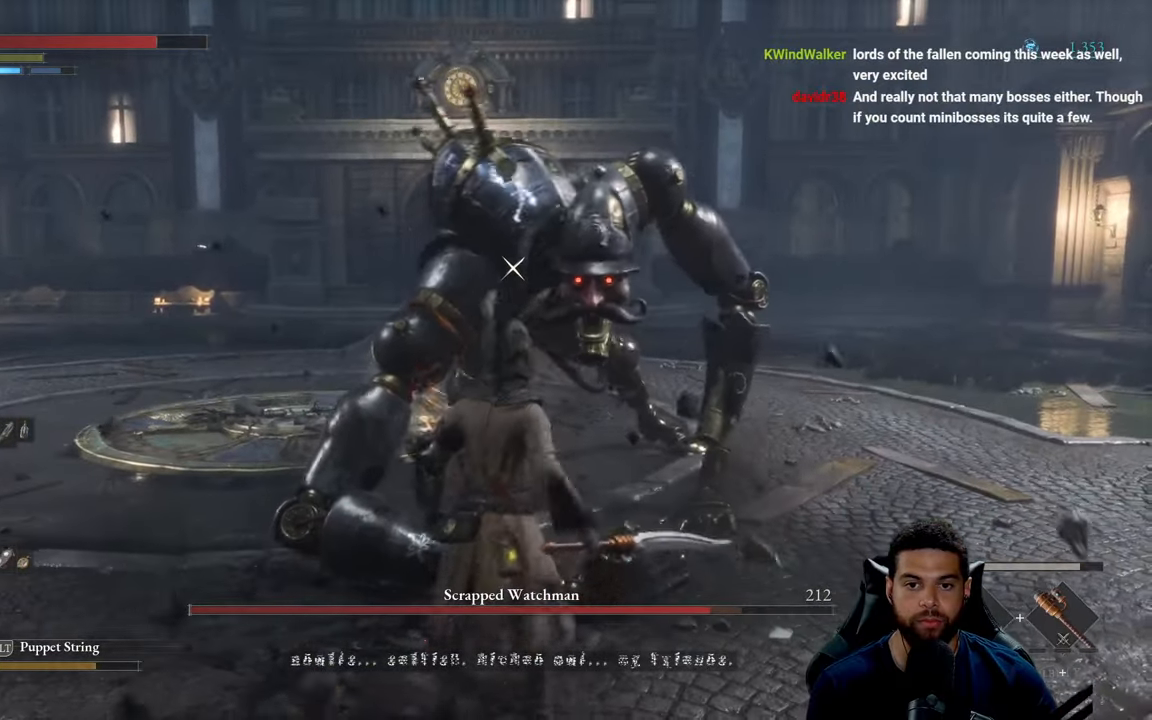
{"buttons": [], "left_stick": "up", "right_stick": "center", "events": [[100, "R1", "down"], [200, "R1", "up"]]}
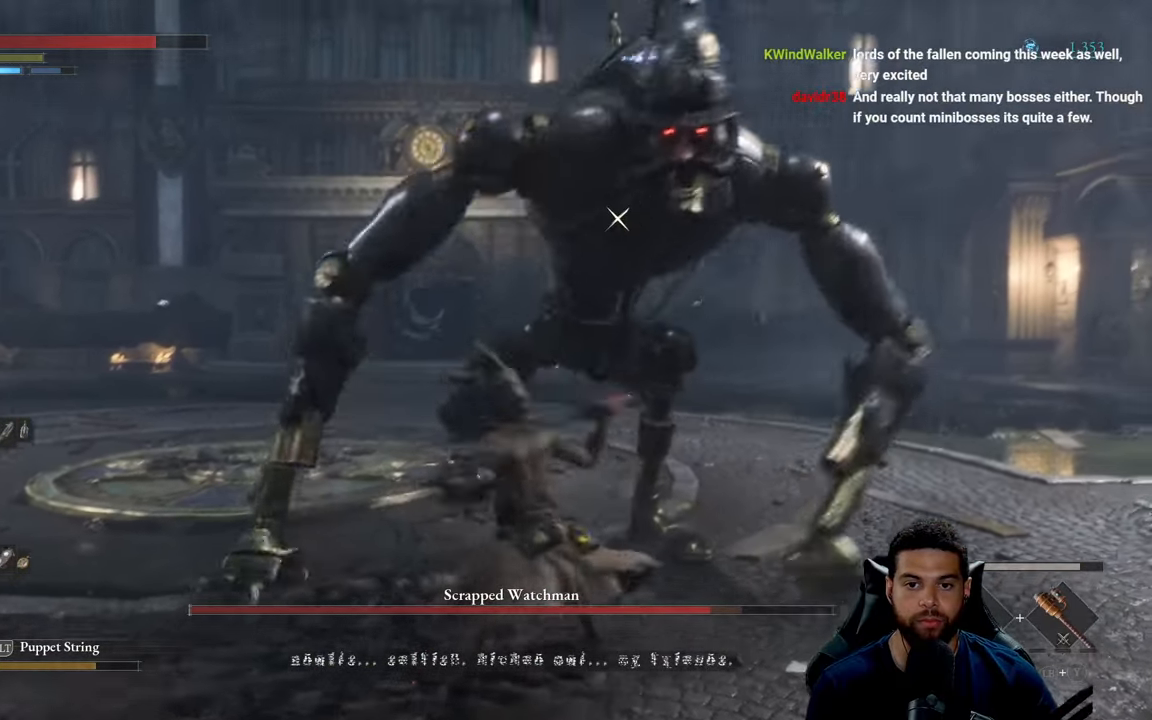
{"buttons": [], "left_stick": "down", "right_stick": "center", "events": [[83, "left_stick", "up-right"], [283, "left_stick", "down-right"], [433, "left_stick", "down"]]}
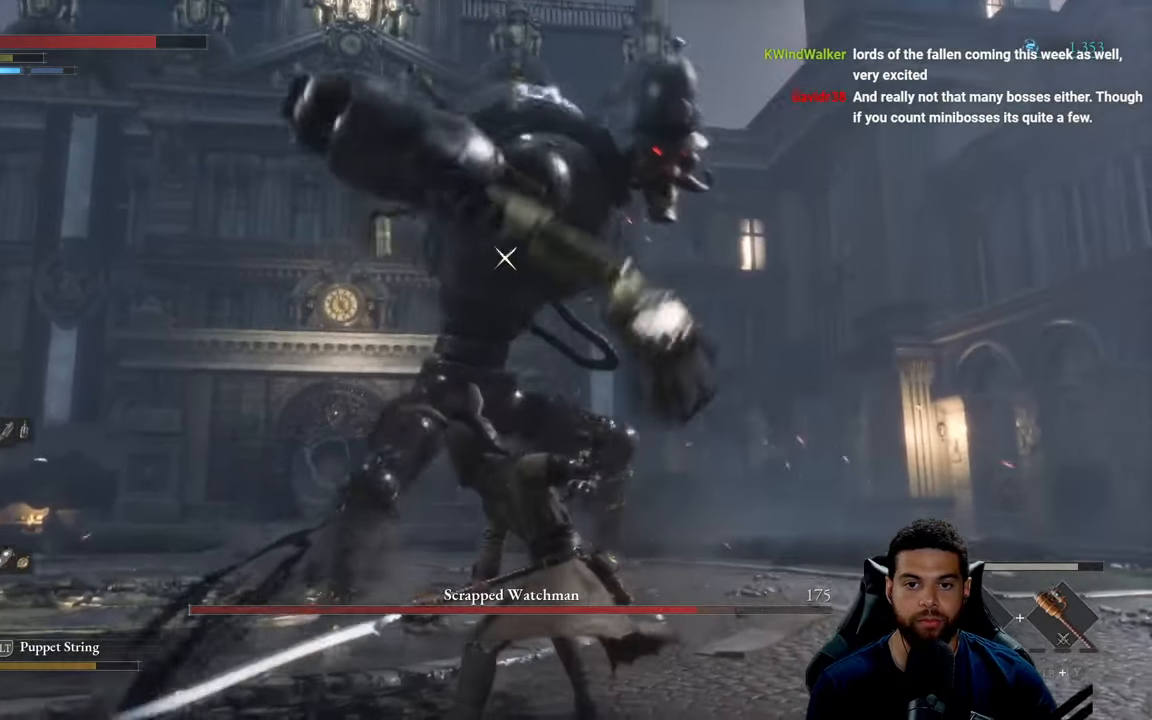
{"buttons": [], "left_stick": "down", "right_stick": "center", "events": []}